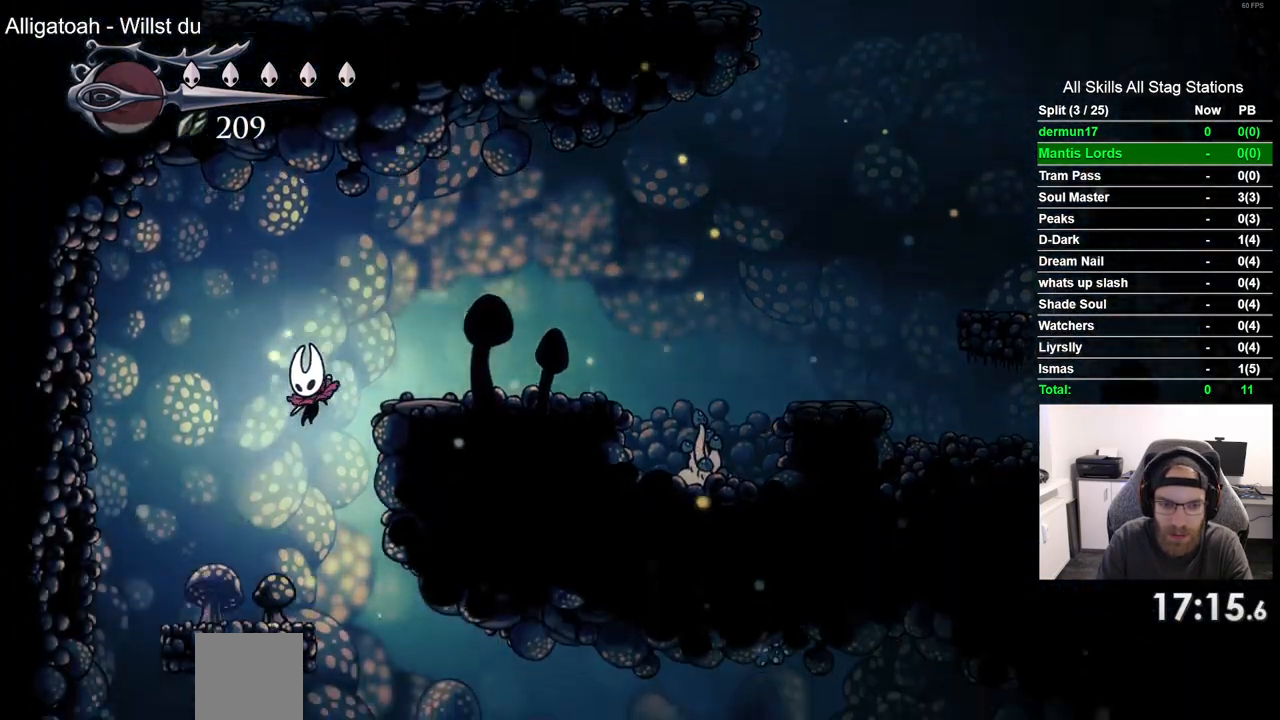
Gameplay with a controller (PlayStation layout); each line is a JSON object with the inputs held at the frame after it (dt_ms = milliseconds from this image to that frame). "events" lists button and stick changes between this image and that frame as [ms after this image, input, new state], when the widget could be followed in between.
{"dt_ms": 500, "buttons": ["DPAD_LEFT"], "left_stick": "center", "right_stick": "center", "events": []}
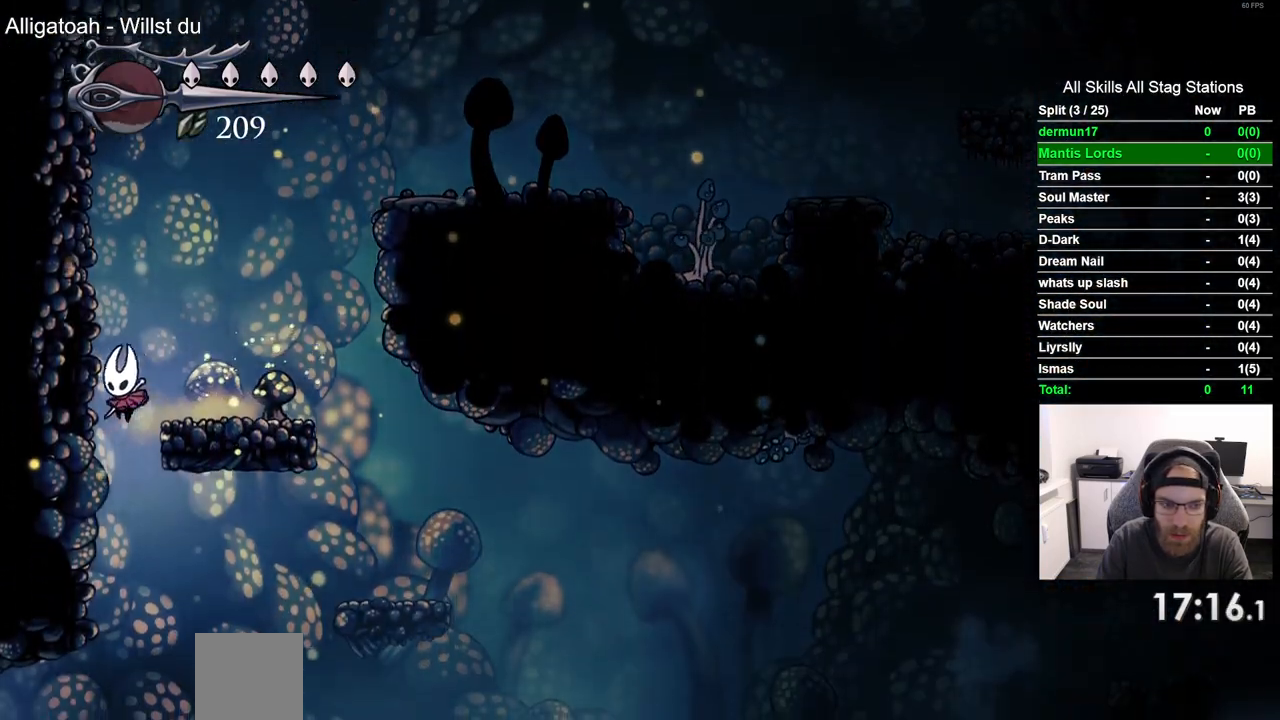
{"dt_ms": 500, "buttons": ["R2", "DPAD_LEFT"], "left_stick": "center", "right_stick": "center", "events": [[500, "R2", "down"]]}
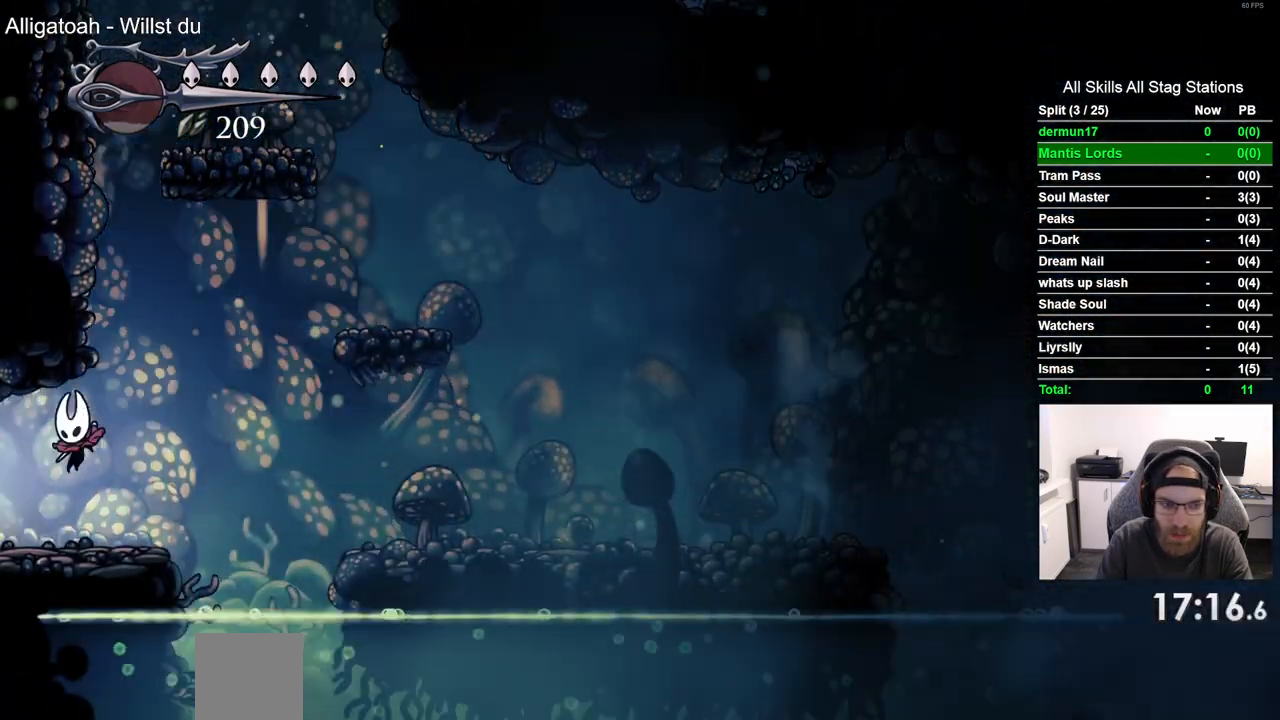
{"dt_ms": 500, "buttons": ["DPAD_LEFT"], "left_stick": "center", "right_stick": "center"}
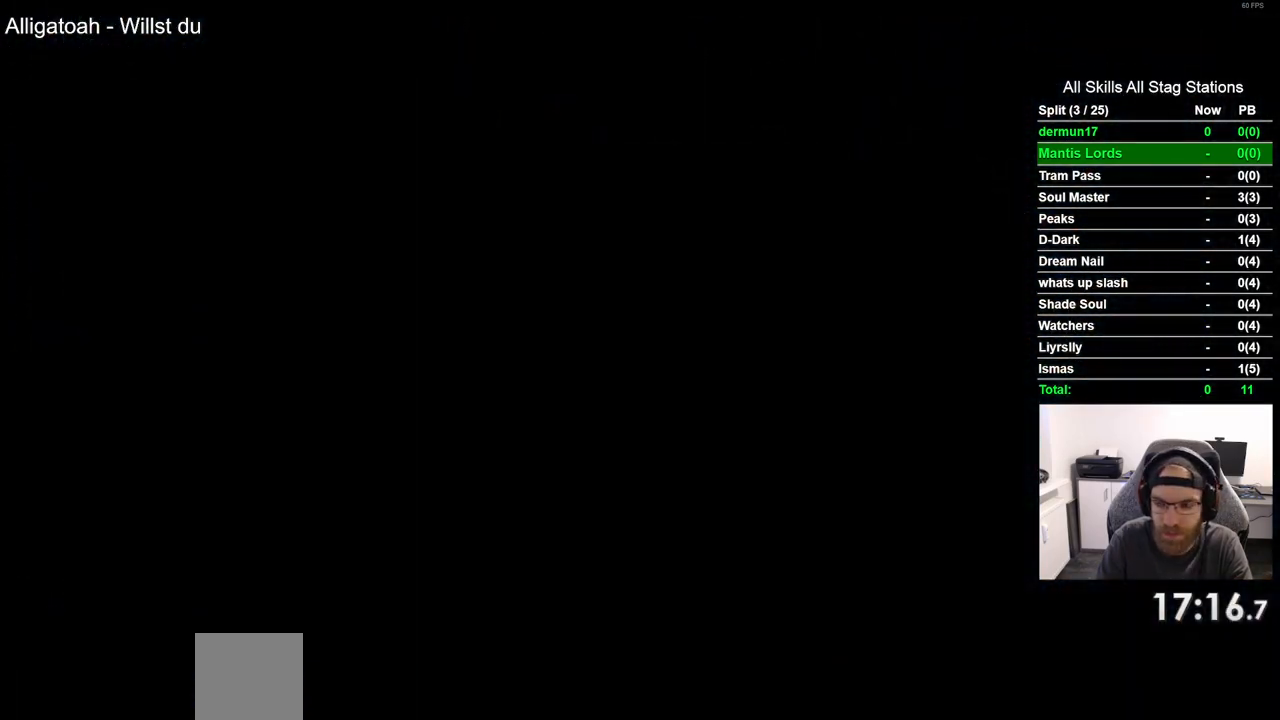
{"dt_ms": 500, "buttons": ["DPAD_LEFT"], "left_stick": "center", "right_stick": "center", "events": []}
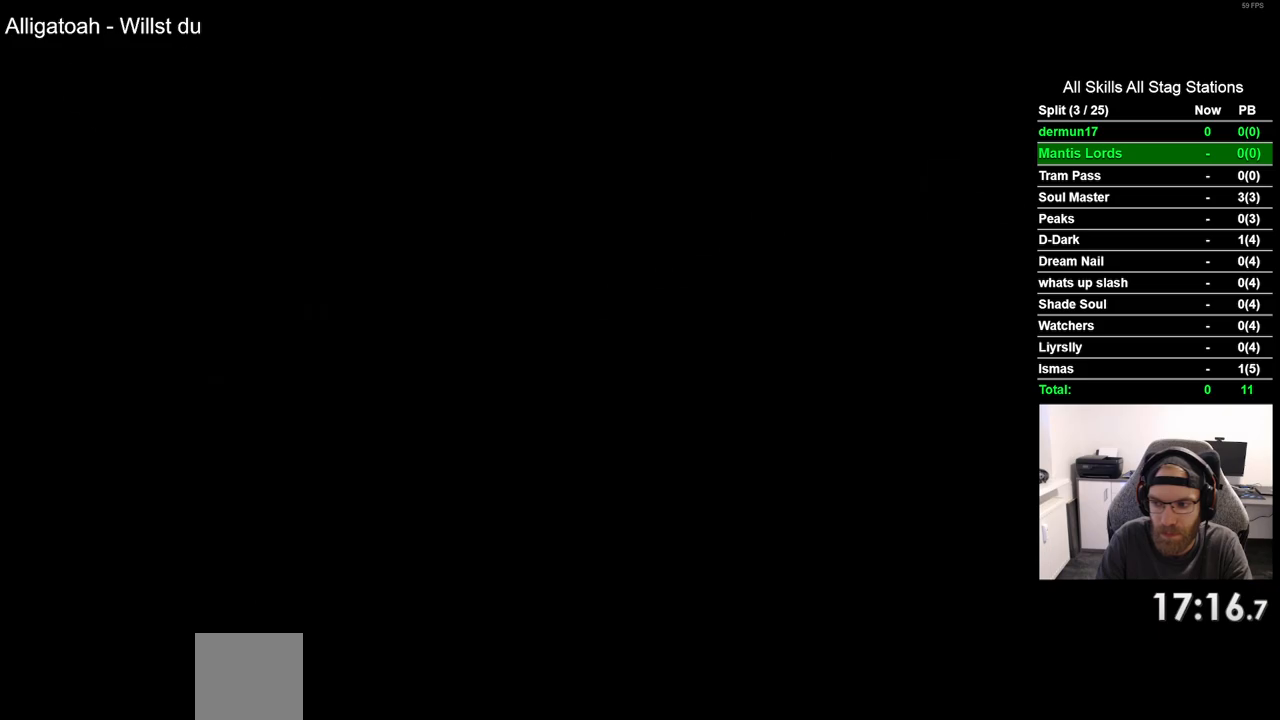
{"dt_ms": 500, "buttons": ["DPAD_LEFT"], "left_stick": "center", "right_stick": "center", "events": []}
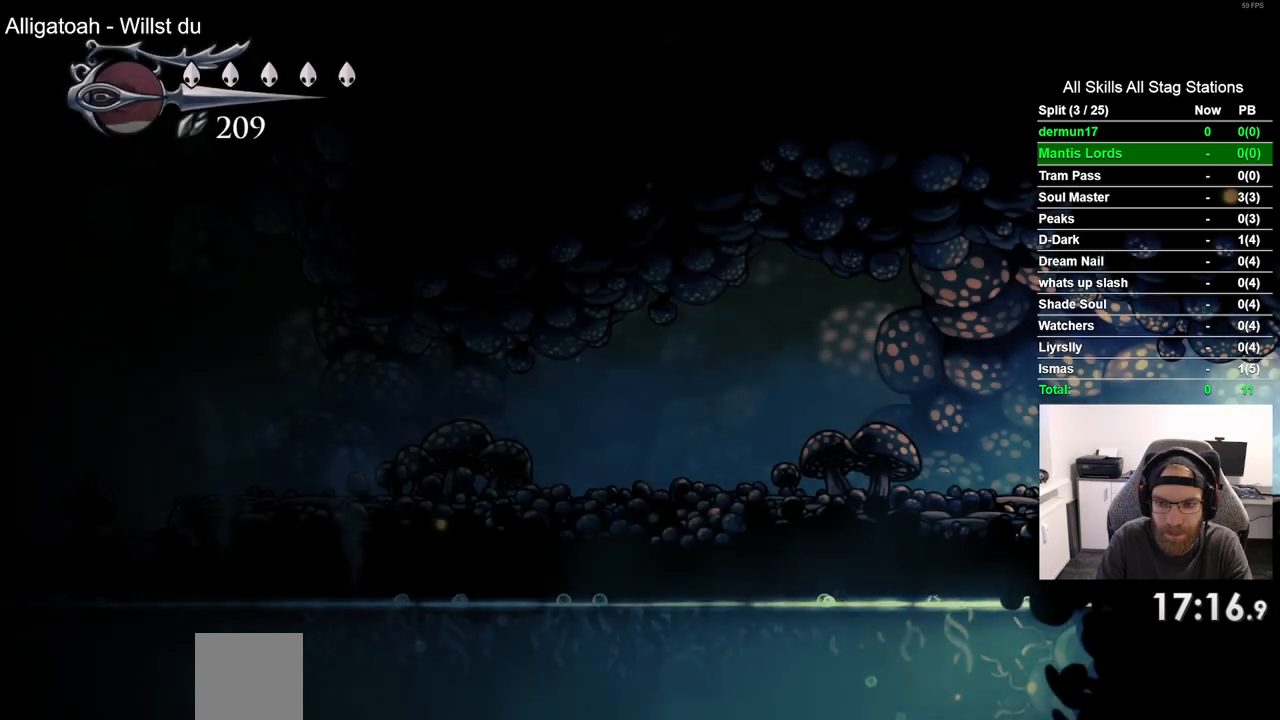
{"dt_ms": 500, "buttons": ["DPAD_LEFT"], "left_stick": "center", "right_stick": "center", "events": [[250, "R2", "down"], [450, "R2", "up"]]}
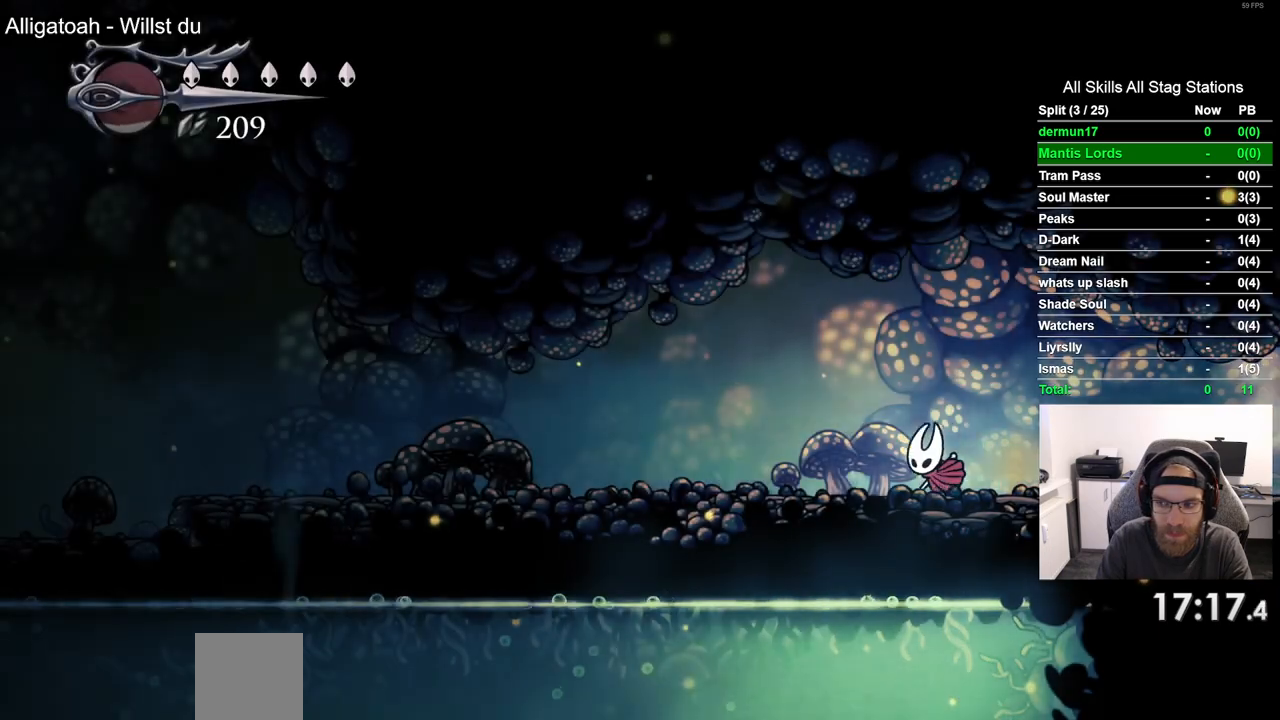
{"dt_ms": 500, "buttons": ["DPAD_LEFT"], "left_stick": "center", "right_stick": "center", "events": [[267, "R2", "down"], [450, "R2", "up"]]}
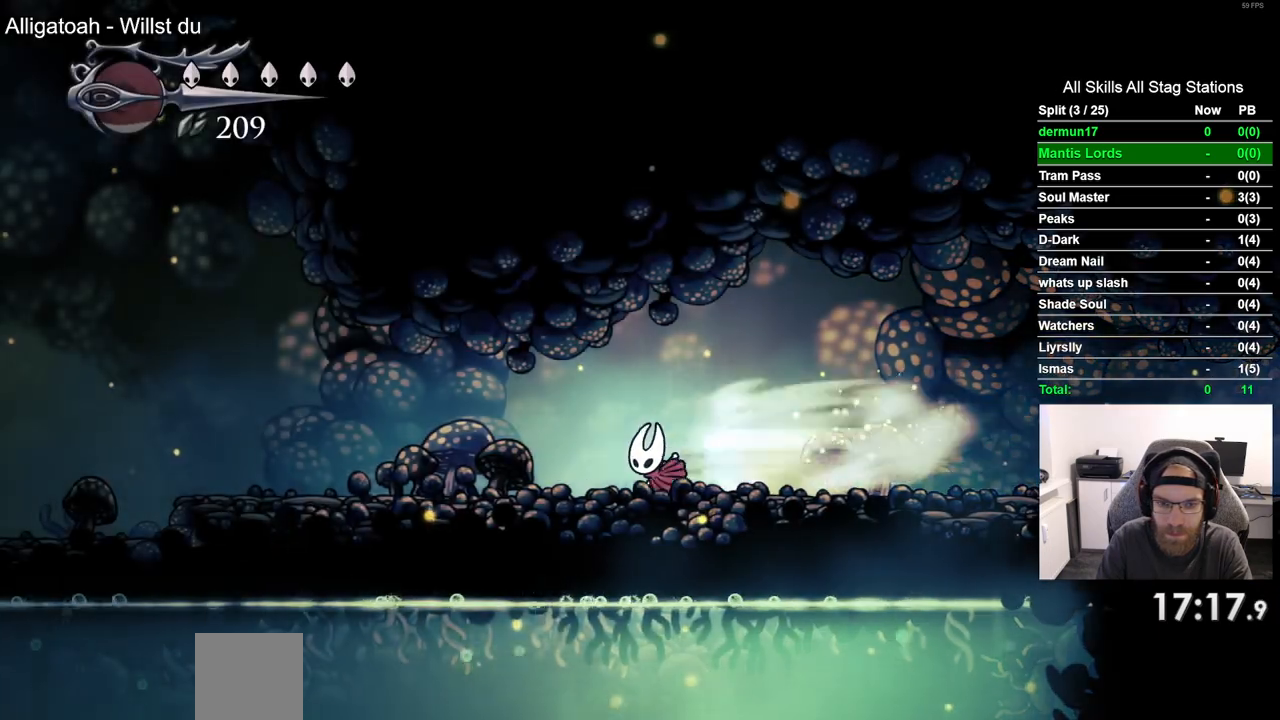
{"dt_ms": 500, "buttons": ["R2", "DPAD_LEFT"], "left_stick": "center", "right_stick": "center", "events": [[417, "R2", "down"]]}
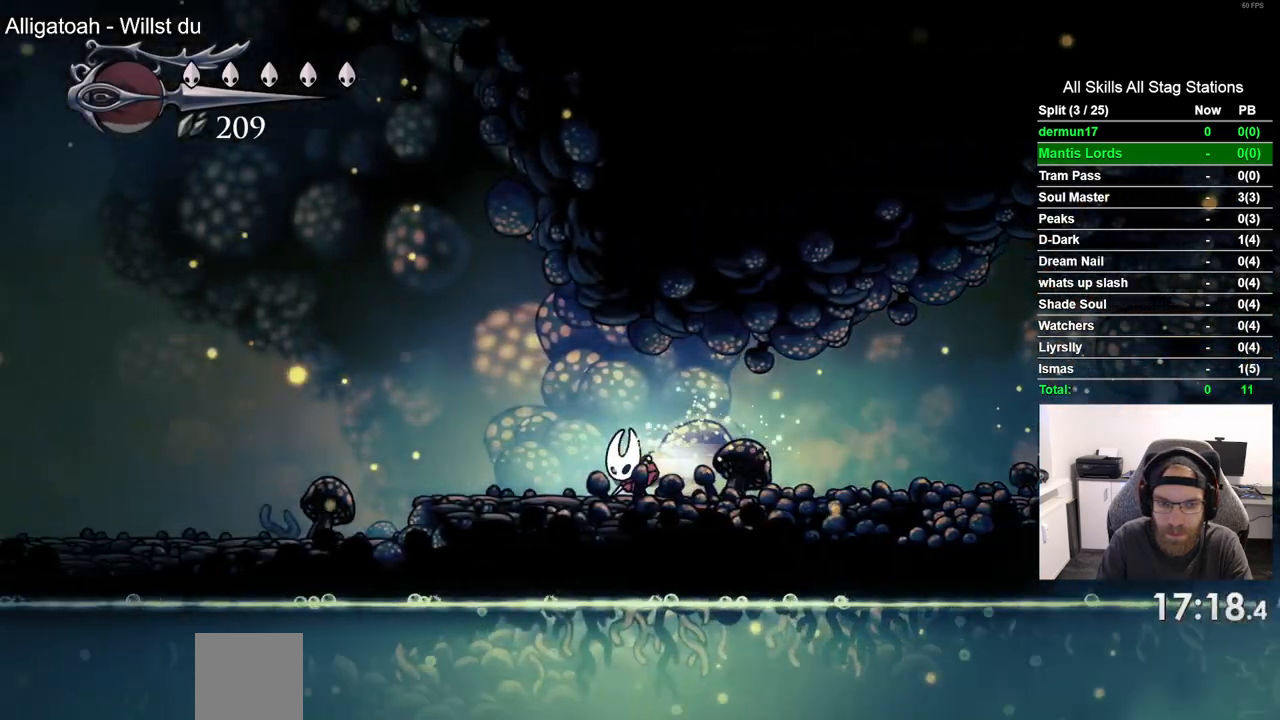
{"dt_ms": 500, "buttons": ["DPAD_LEFT"], "left_stick": "center", "right_stick": "center", "events": [[83, "R2", "up"]]}
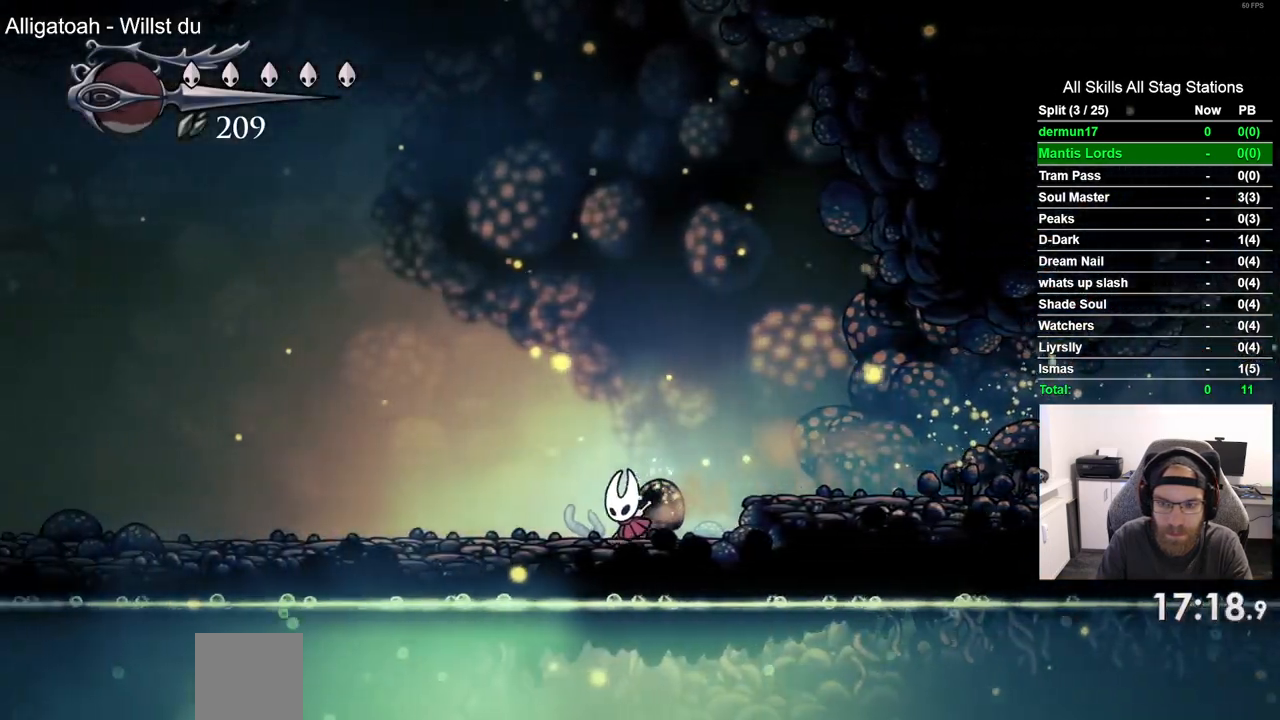
{"dt_ms": 500, "buttons": ["DPAD_LEFT"], "left_stick": "center", "right_stick": "center", "events": []}
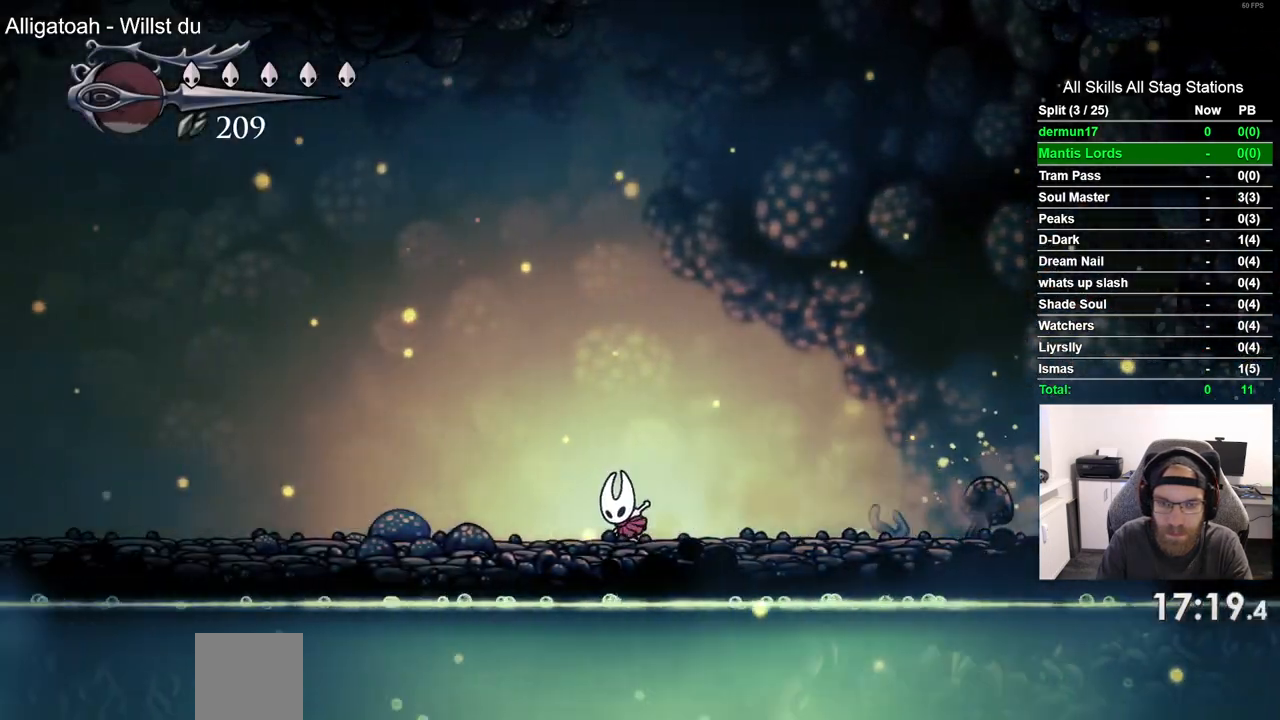
{"dt_ms": 500, "buttons": ["DPAD_LEFT"], "left_stick": "center", "right_stick": "center", "events": []}
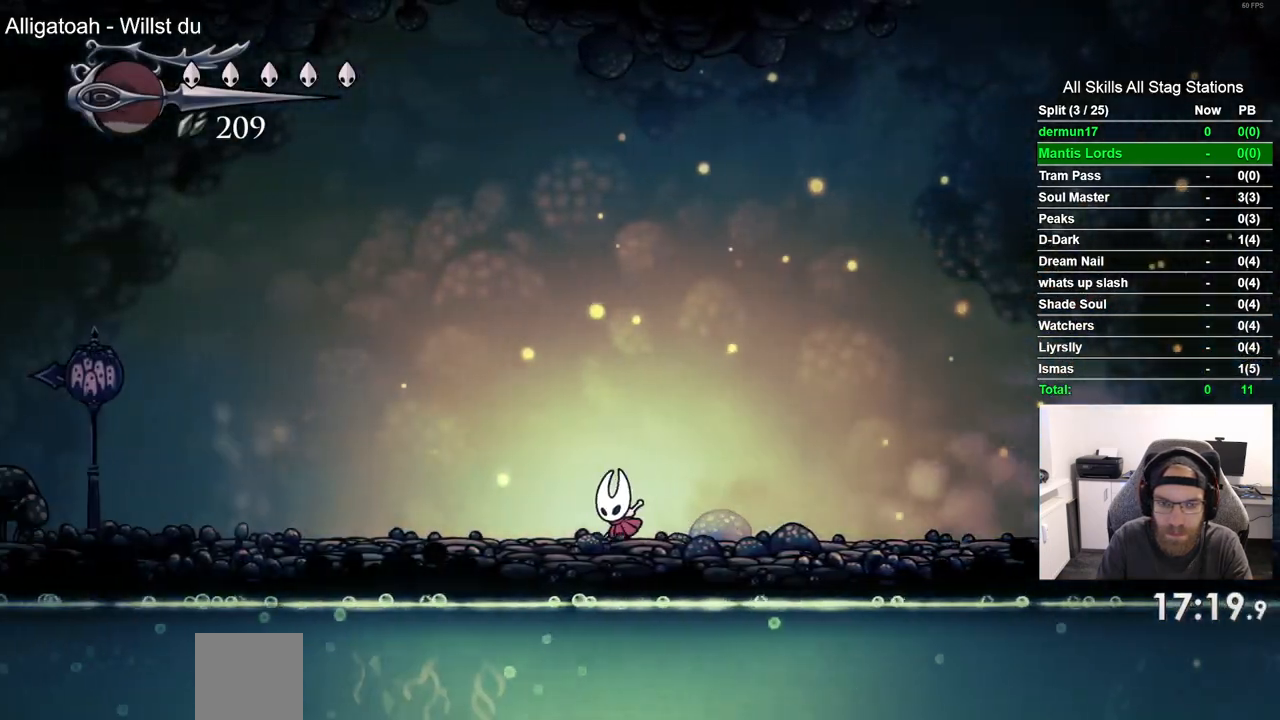
{"dt_ms": 500, "buttons": ["DPAD_LEFT"], "left_stick": "center", "right_stick": "center", "events": []}
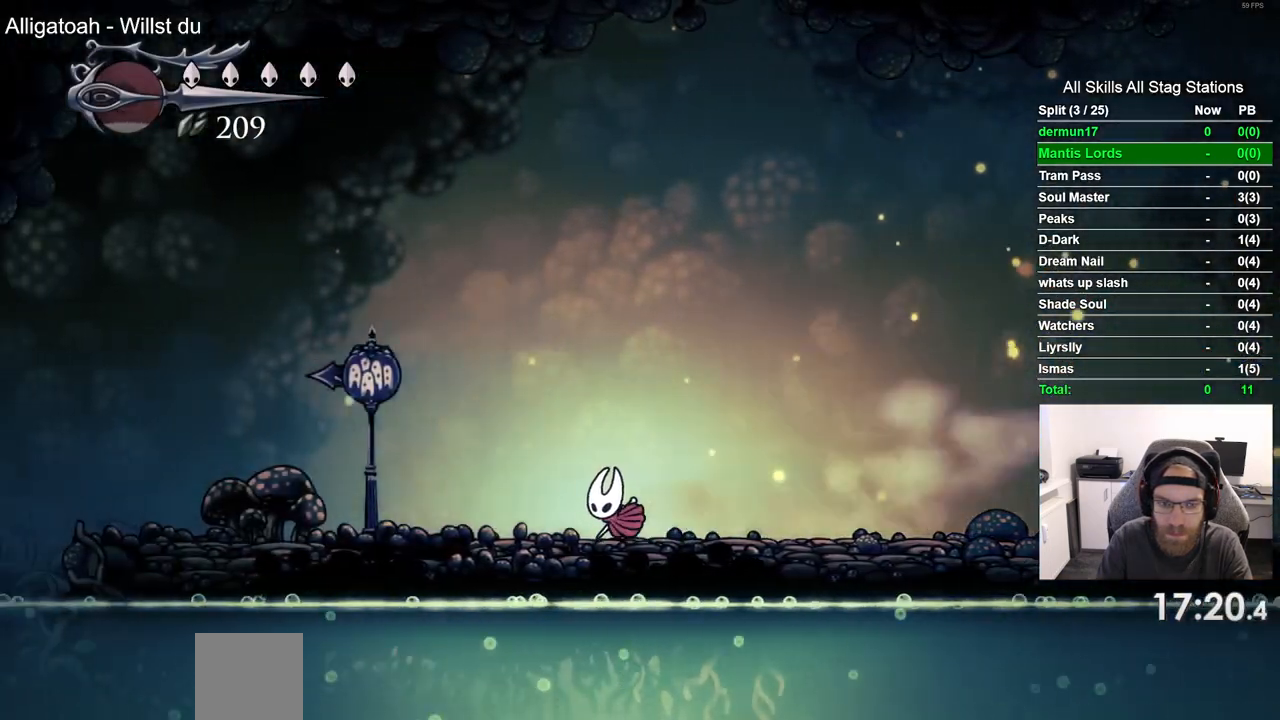
{"dt_ms": 500, "buttons": ["DPAD_LEFT"], "left_stick": "center", "right_stick": "center", "events": []}
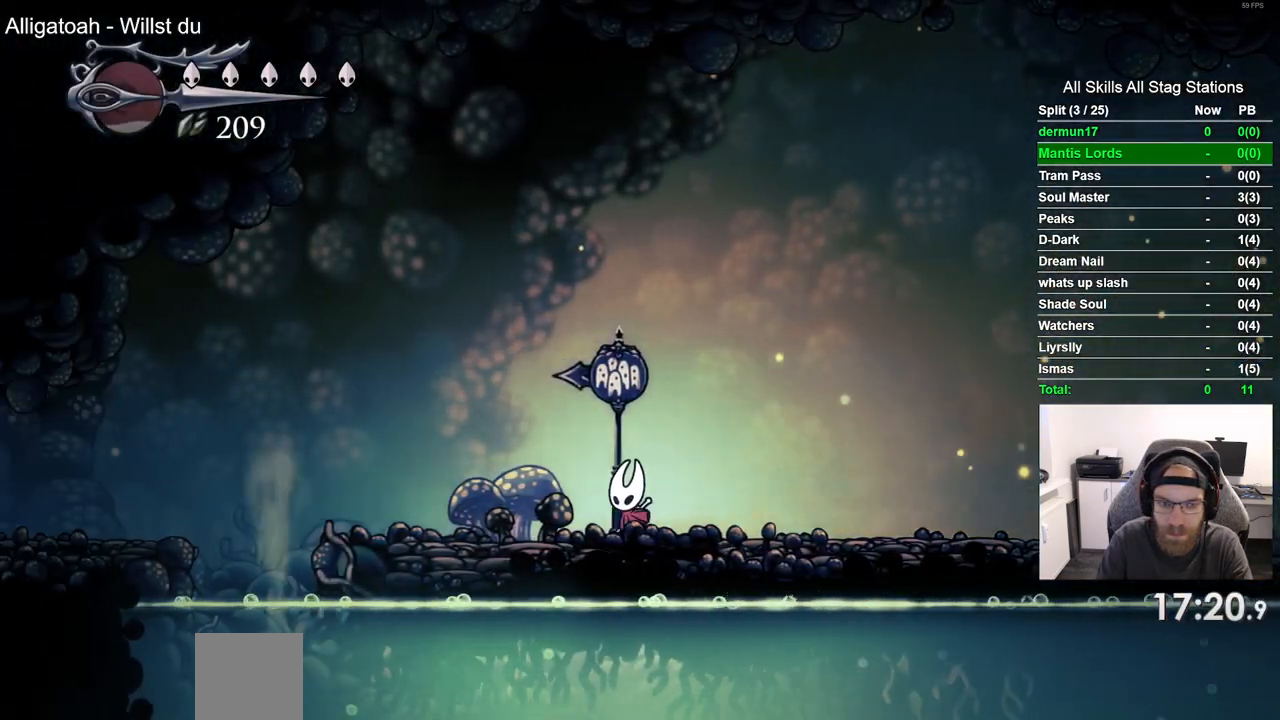
{"dt_ms": 500, "buttons": ["R2", "DPAD_LEFT"], "left_stick": "center", "right_stick": "center", "events": [[333, "CROSS", "down"], [467, "CROSS", "up"], [500, "R2", "down"]]}
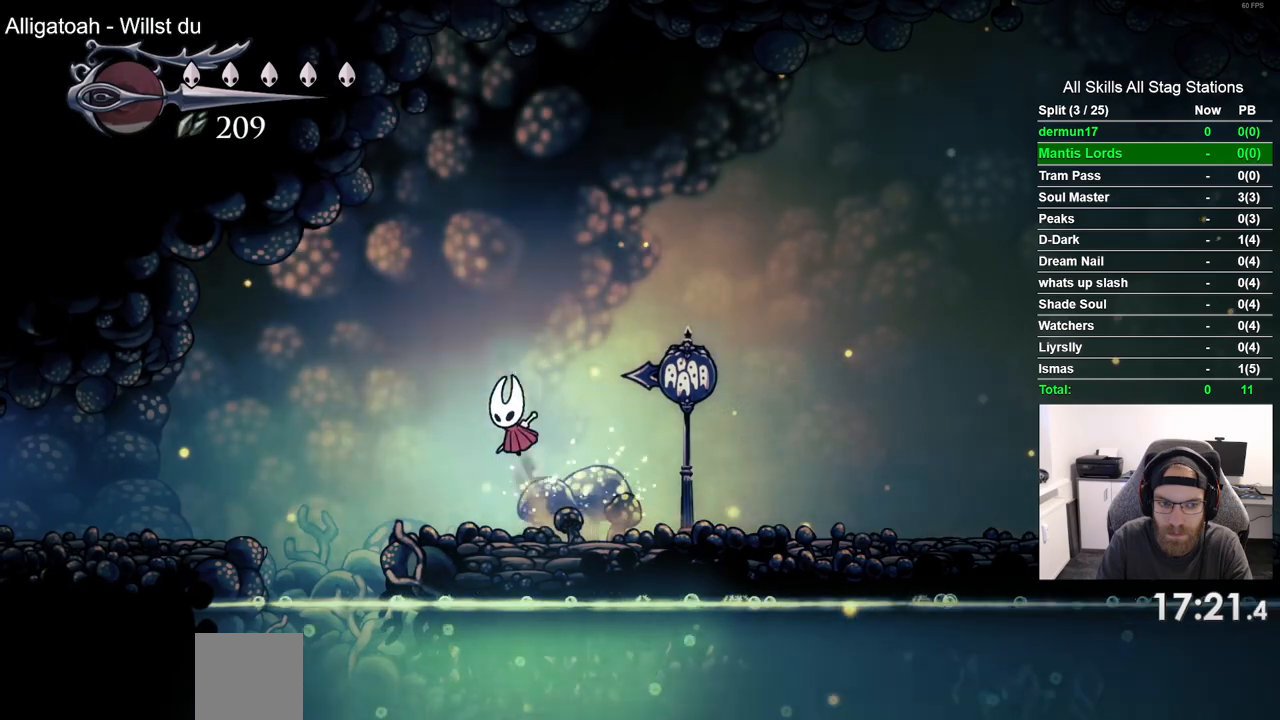
{"dt_ms": 500, "buttons": ["DPAD_LEFT"], "left_stick": "center", "right_stick": "center", "events": [[200, "R2", "up"]]}
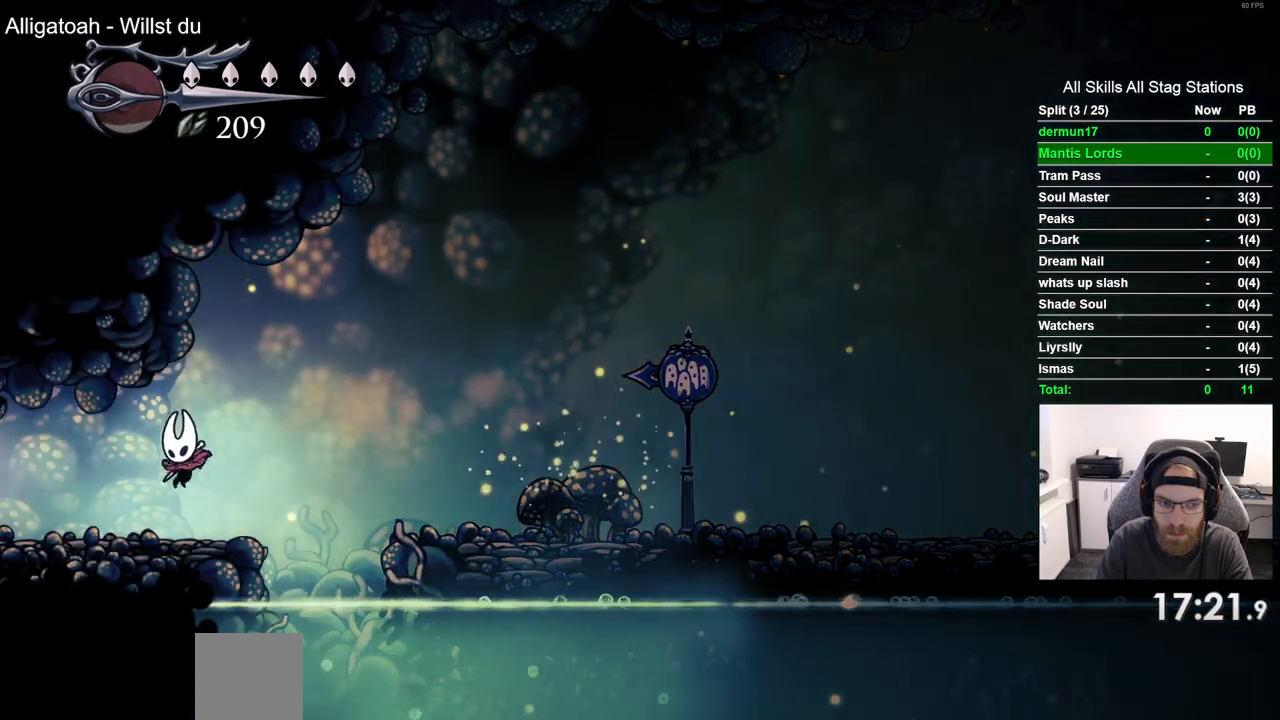
{"dt_ms": 500, "buttons": ["DPAD_LEFT"], "left_stick": "center", "right_stick": "center", "events": [[100, "R2", "down"], [283, "R2", "up"]]}
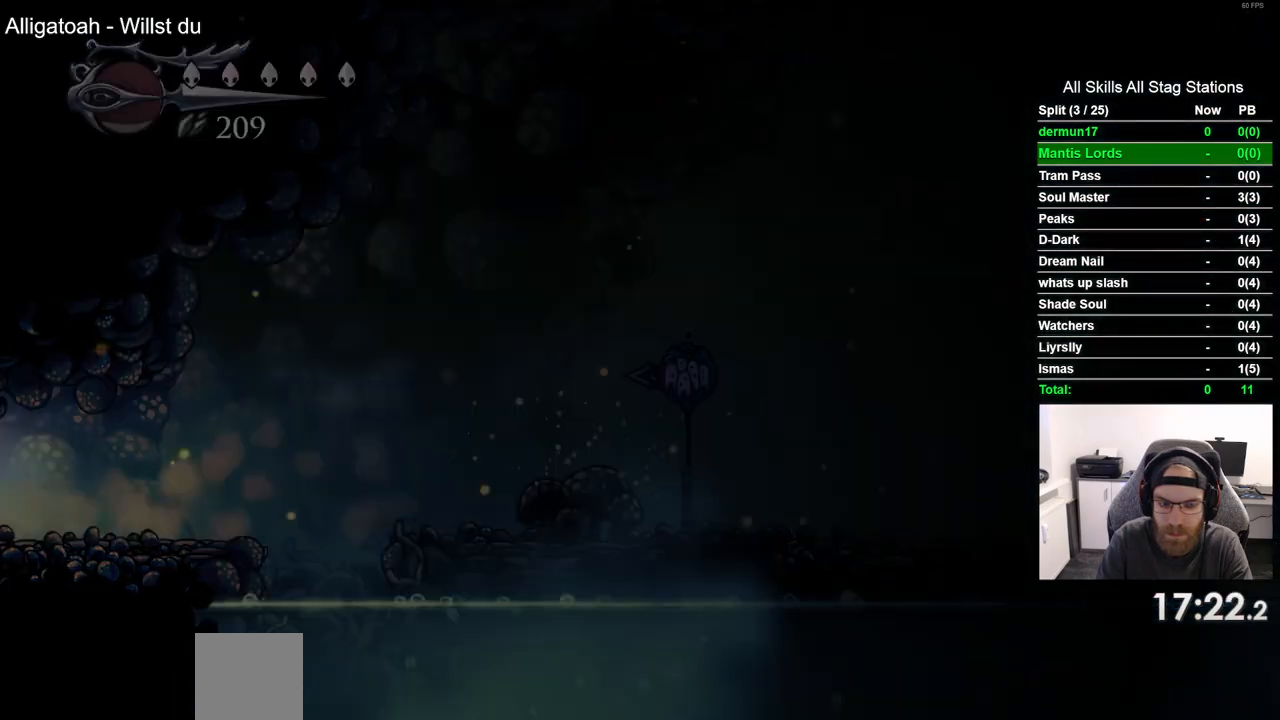
{"dt_ms": 500, "buttons": ["DPAD_LEFT"], "left_stick": "center", "right_stick": "center", "events": []}
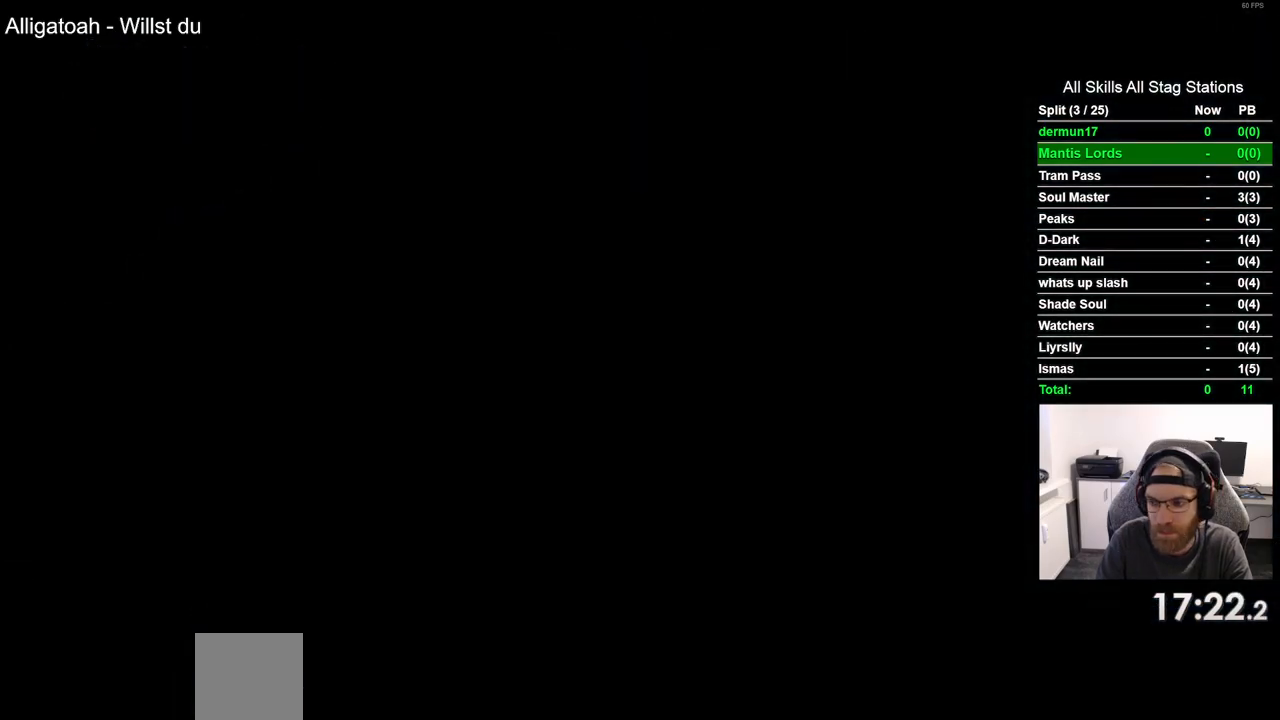
{"dt_ms": 500, "buttons": ["DPAD_LEFT"], "left_stick": "center", "right_stick": "center", "events": []}
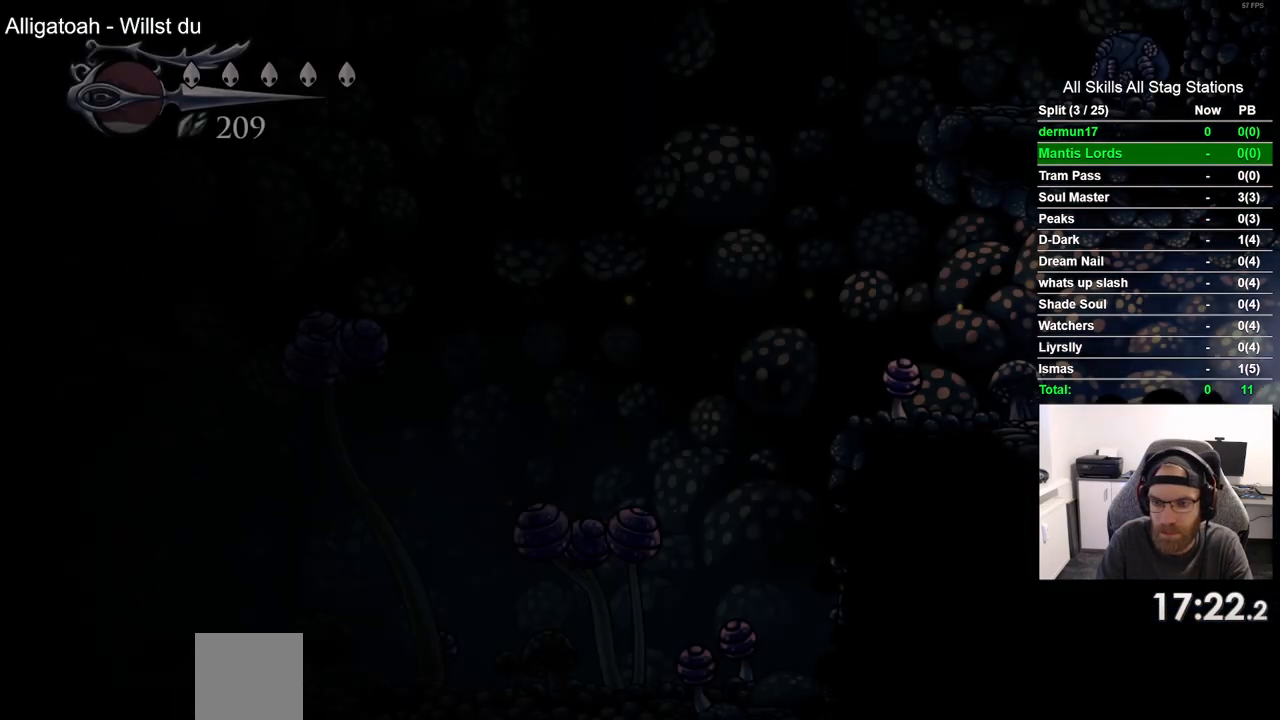
{"dt_ms": 500, "buttons": ["DPAD_LEFT"], "left_stick": "center", "right_stick": "center", "events": []}
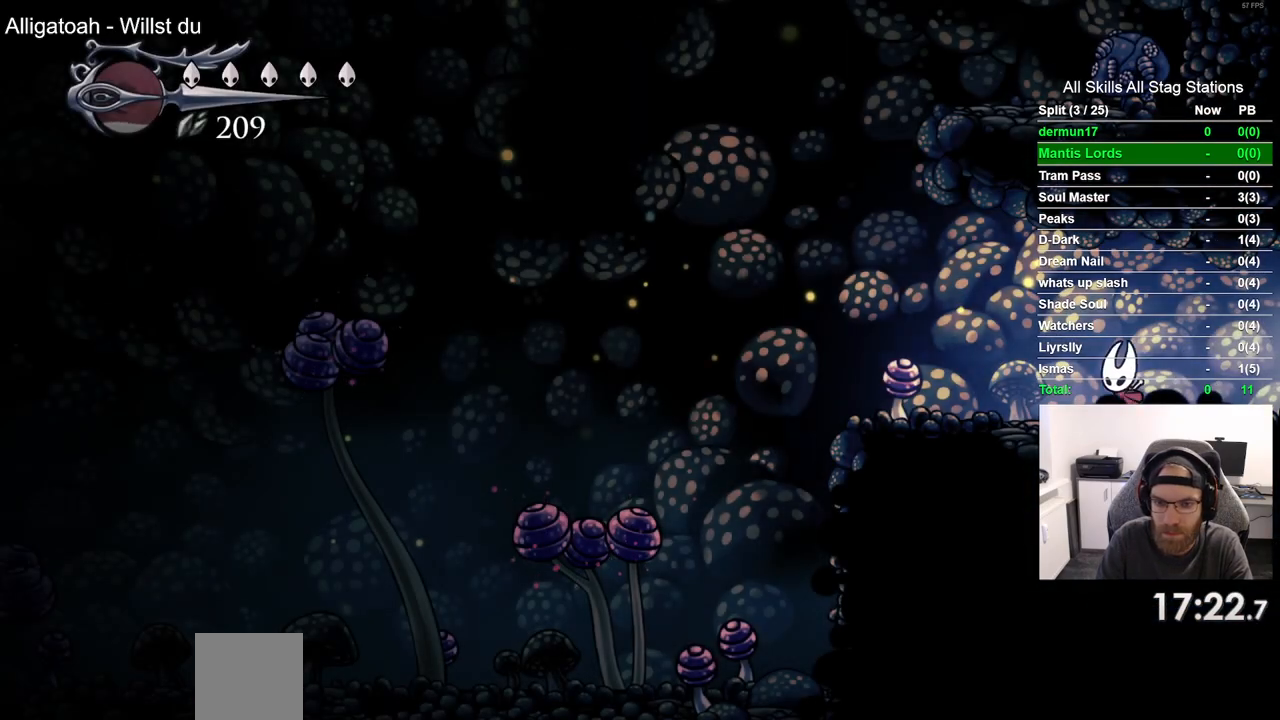
{"dt_ms": 500, "buttons": ["CROSS", "DPAD_LEFT"], "left_stick": "center", "right_stick": "center", "events": [[117, "R2", "down"], [250, "R2", "up"], [367, "CROSS", "down"]]}
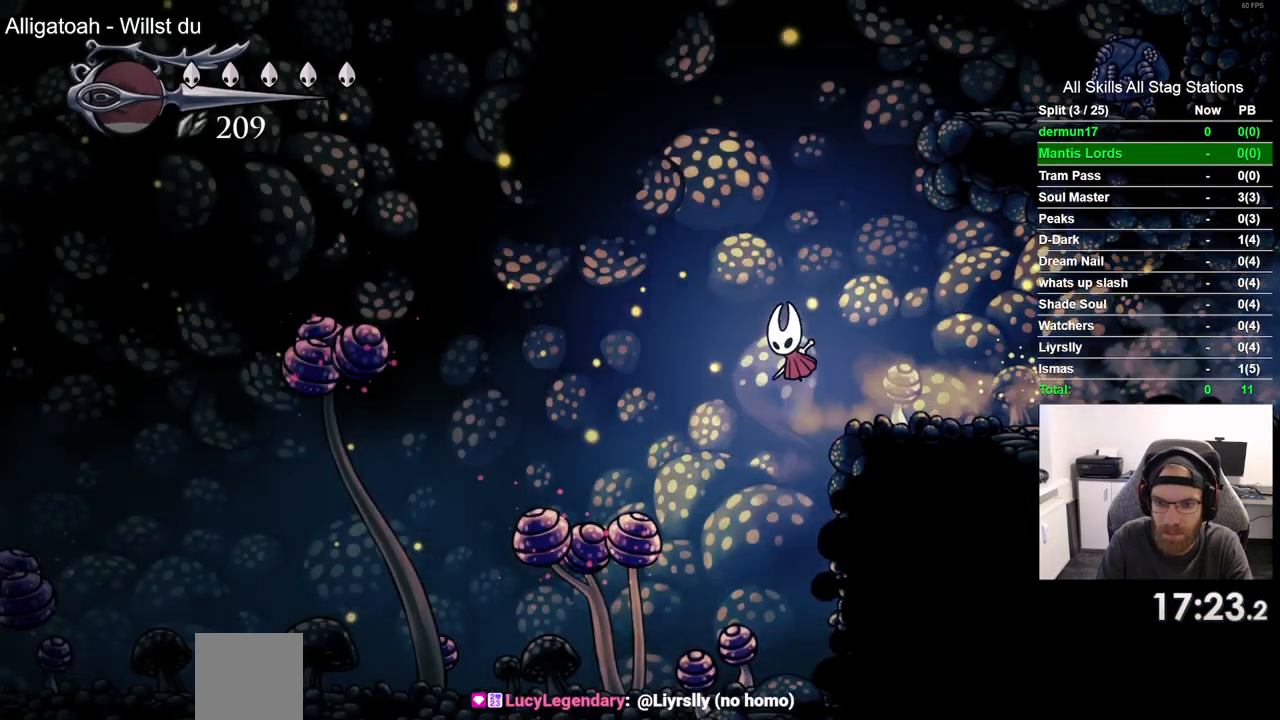
{"dt_ms": 500, "buttons": ["DPAD_DOWN", "DPAD_LEFT"], "left_stick": "center", "right_stick": "center", "events": [[167, "CROSS", "up"], [233, "DPAD_DOWN", "down"]]}
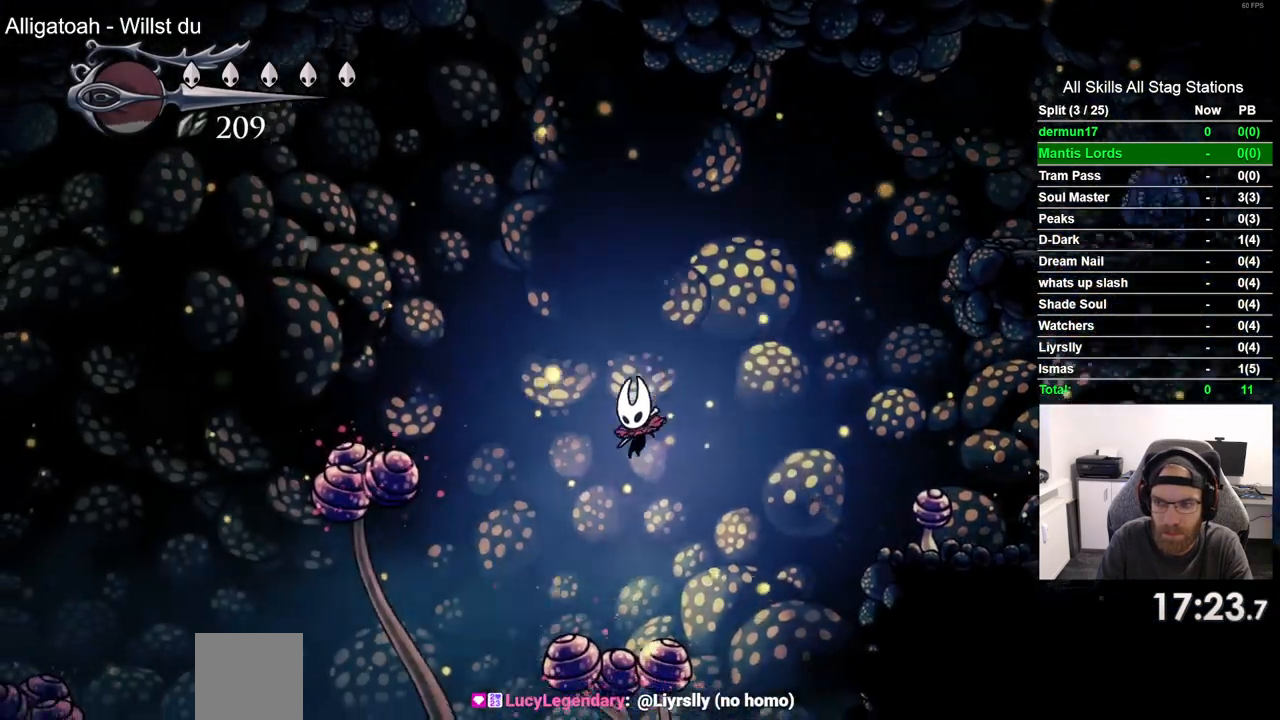
{"dt_ms": 500, "buttons": ["R2", "DPAD_LEFT"], "left_stick": "center", "right_stick": "center", "events": [[67, "SQUARE", "down"], [250, "DPAD_DOWN", "up"], [367, "SQUARE", "up"], [500, "R2", "down"]]}
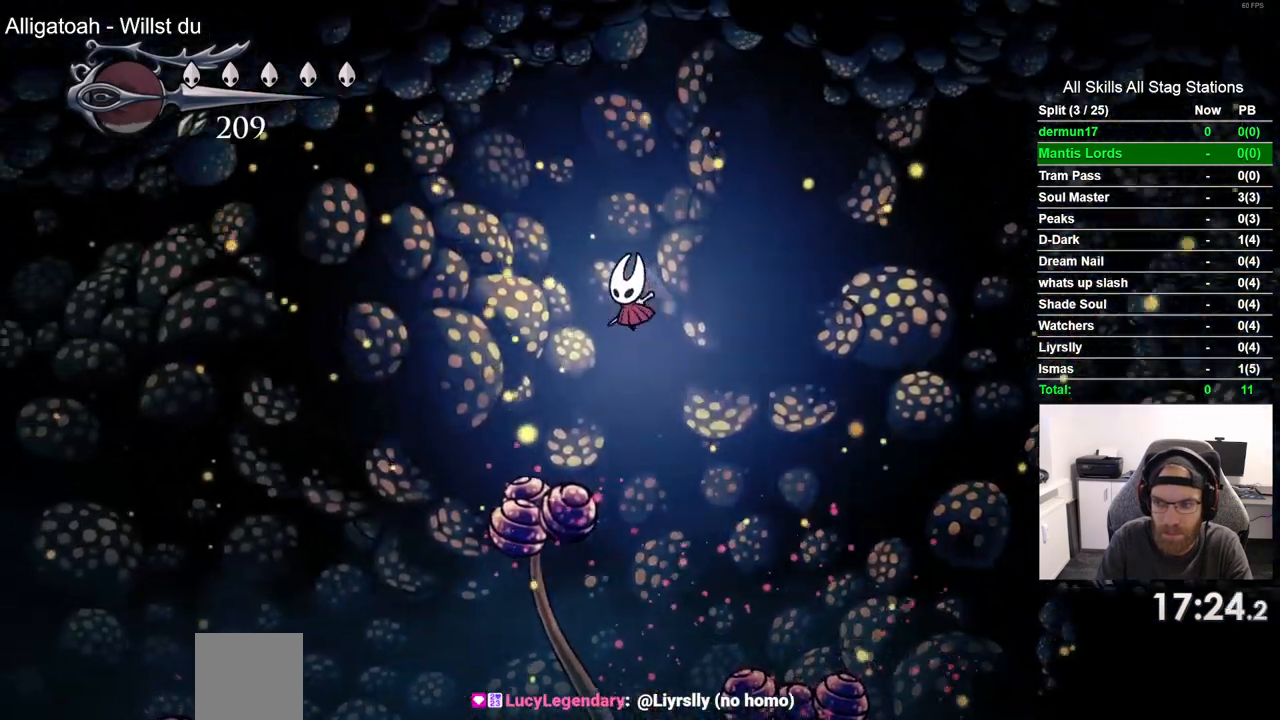
{"dt_ms": 500, "buttons": ["DPAD_DOWN", "DPAD_LEFT"], "left_stick": "center", "right_stick": "center", "events": [[200, "R2", "up"], [333, "DPAD_DOWN", "down"]]}
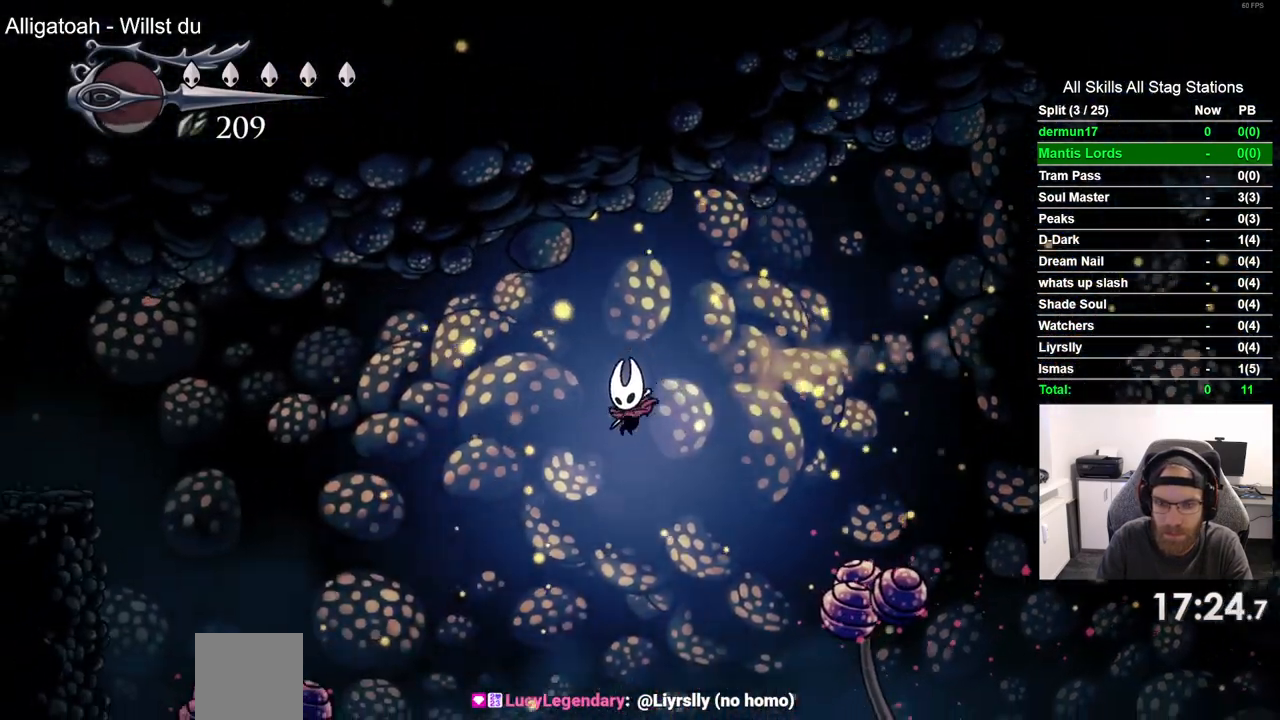
{"dt_ms": 500, "buttons": ["SQUARE", "DPAD_LEFT"], "left_stick": "center", "right_stick": "center", "events": [[300, "SQUARE", "down"], [467, "DPAD_DOWN", "up"]]}
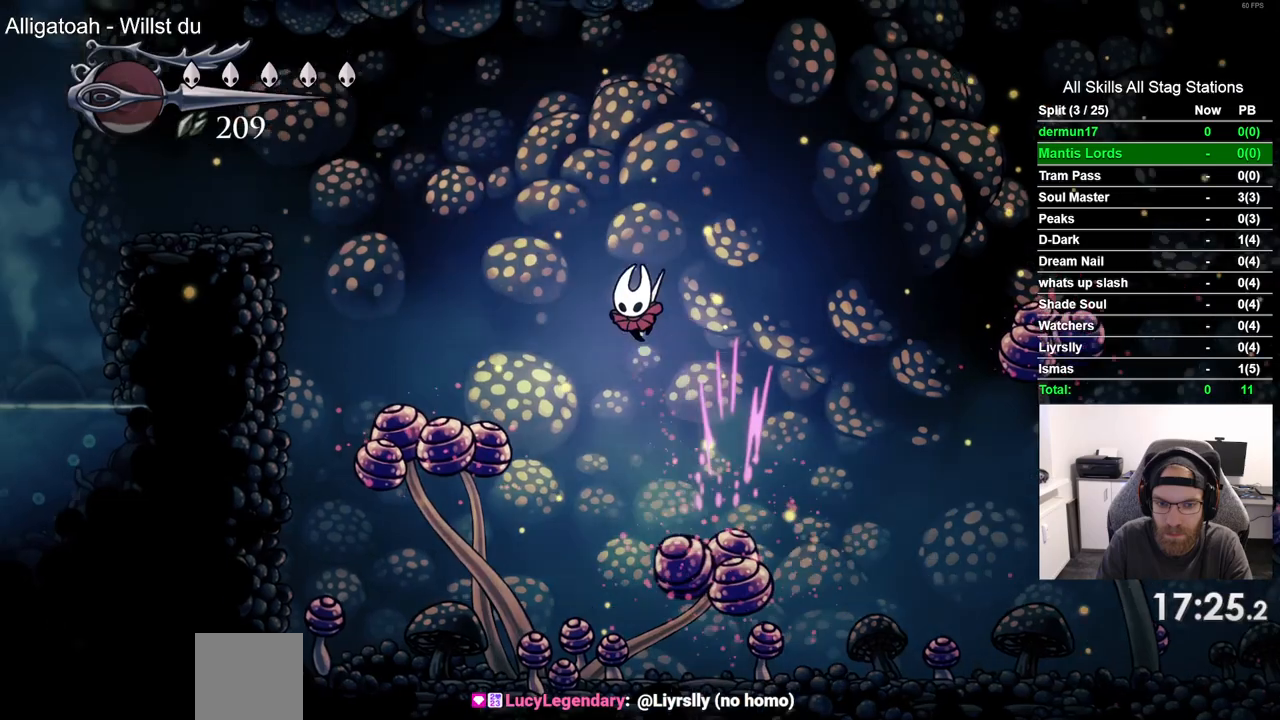
{"dt_ms": 500, "buttons": ["DPAD_LEFT"], "left_stick": "center", "right_stick": "center", "events": [[50, "SQUARE", "up"], [217, "R2", "down"], [467, "R2", "up"]]}
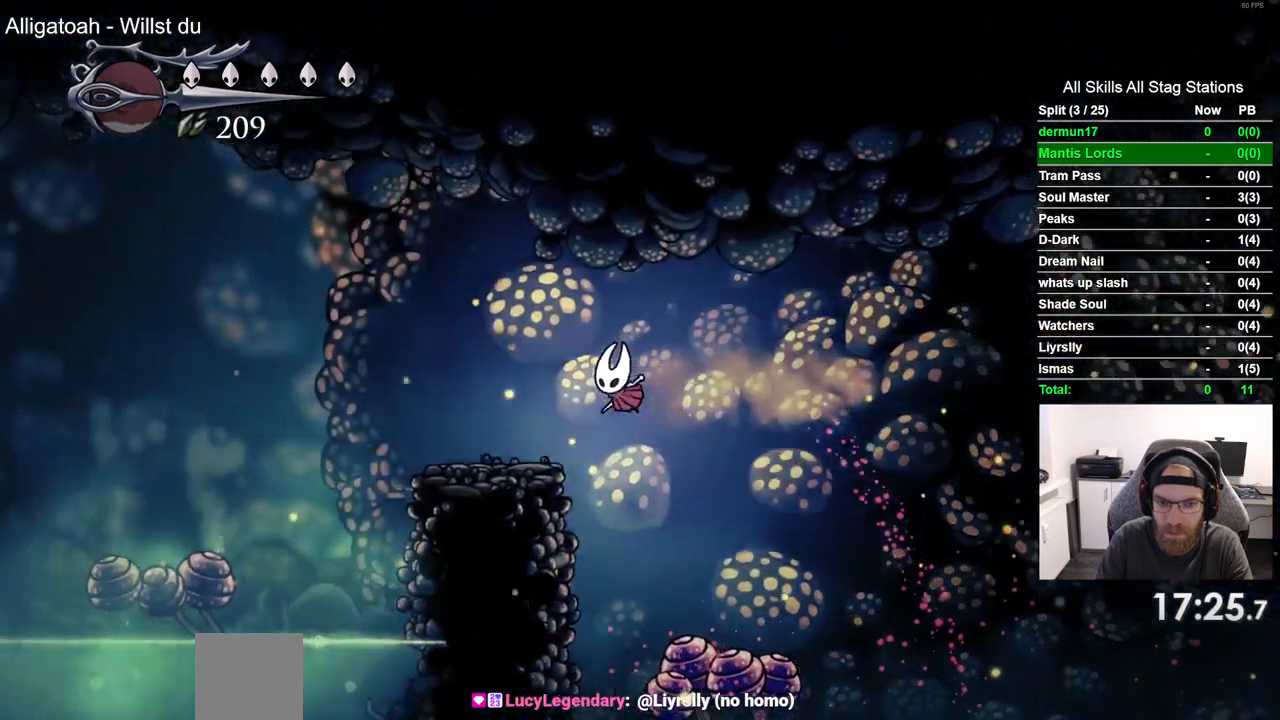
{"dt_ms": 500, "buttons": ["CROSS", "DPAD_LEFT"], "left_stick": "center", "right_stick": "center", "events": [[300, "CROSS", "down"]]}
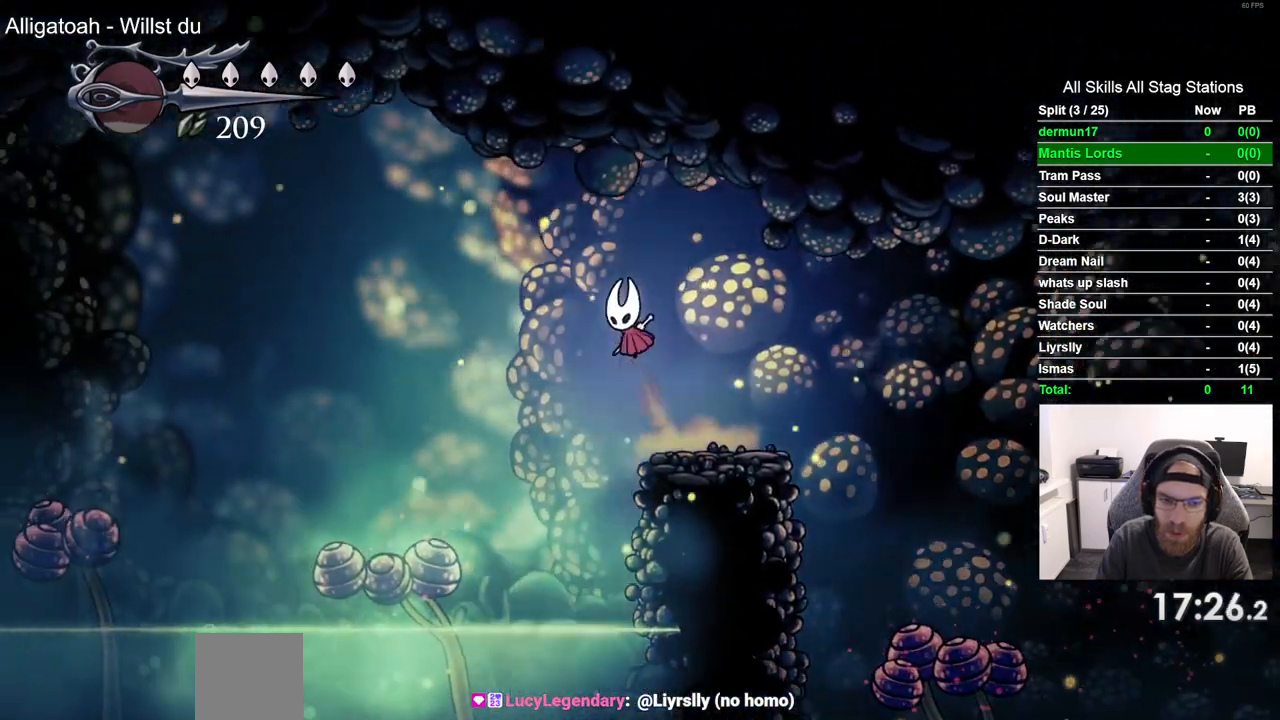
{"dt_ms": 1000, "buttons": ["DPAD_LEFT"], "left_stick": "center", "right_stick": "center"}
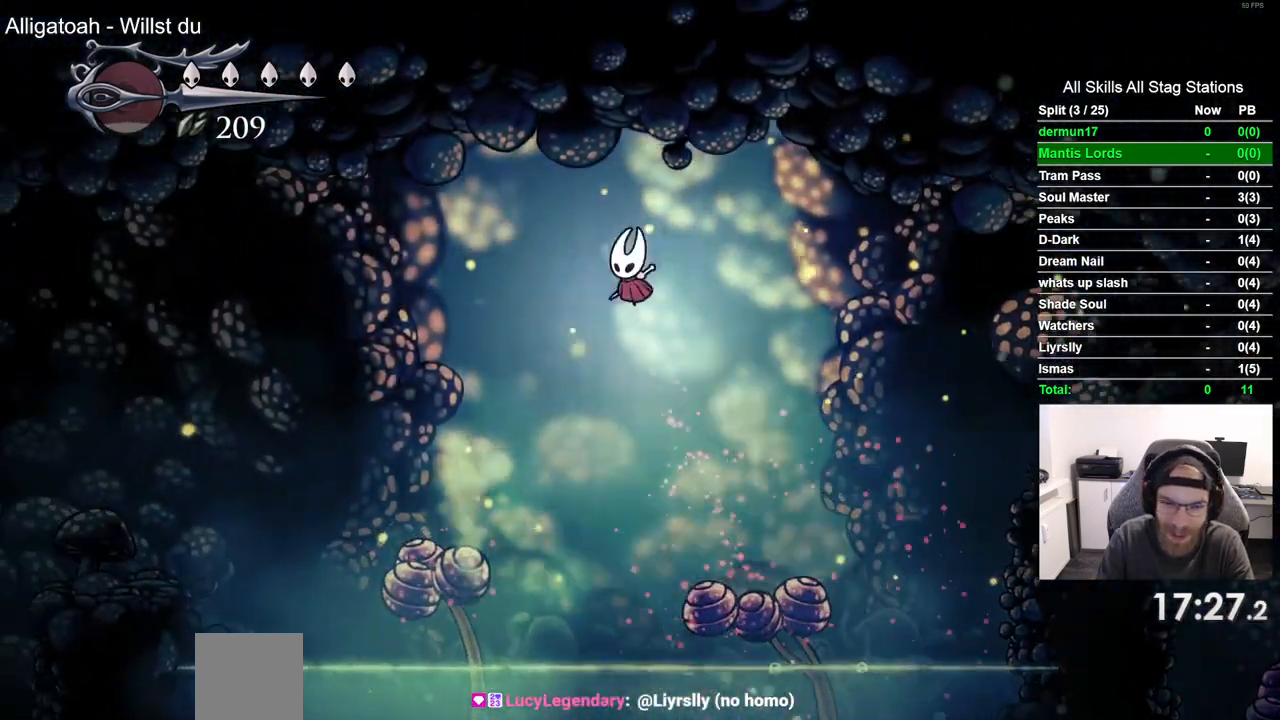
{"dt_ms": 1000, "buttons": ["DPAD_LEFT"], "left_stick": "center", "right_stick": "center"}